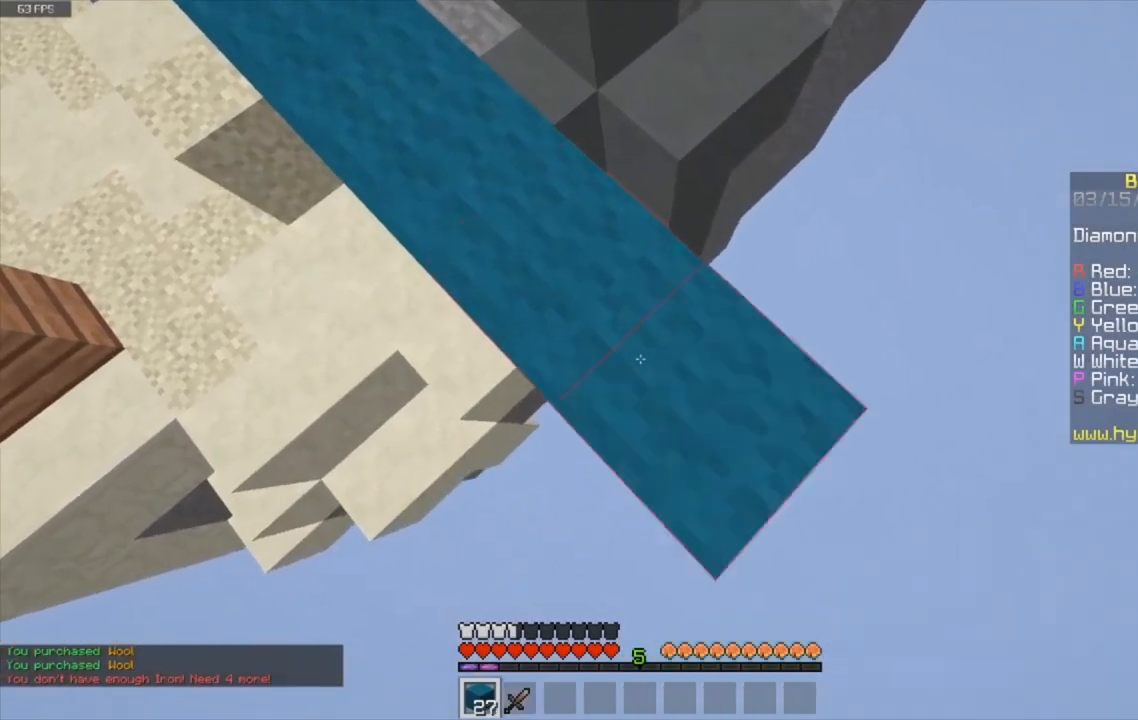
Gameplay with keyboard and mouse; each line is a JSON object with the keys and mouse buttons held at the frame after it. "events" lists presses ("down") and releases ("up") of "a", "d", "s", "space", "w", "mouse_left" and "mouse_right" between this image and that frame as [ms after this image, input, new state], when the widget could be followed in between. "mouse_left", "mouse_right" = the "left", "right" buttons of the "mouse" list. No other keys are recorded. Fast repeated clicks can show as one long hold. Mouse movement is not recorded.
{"keys": ["d", "s"], "mouse": ["right"], "events": []}
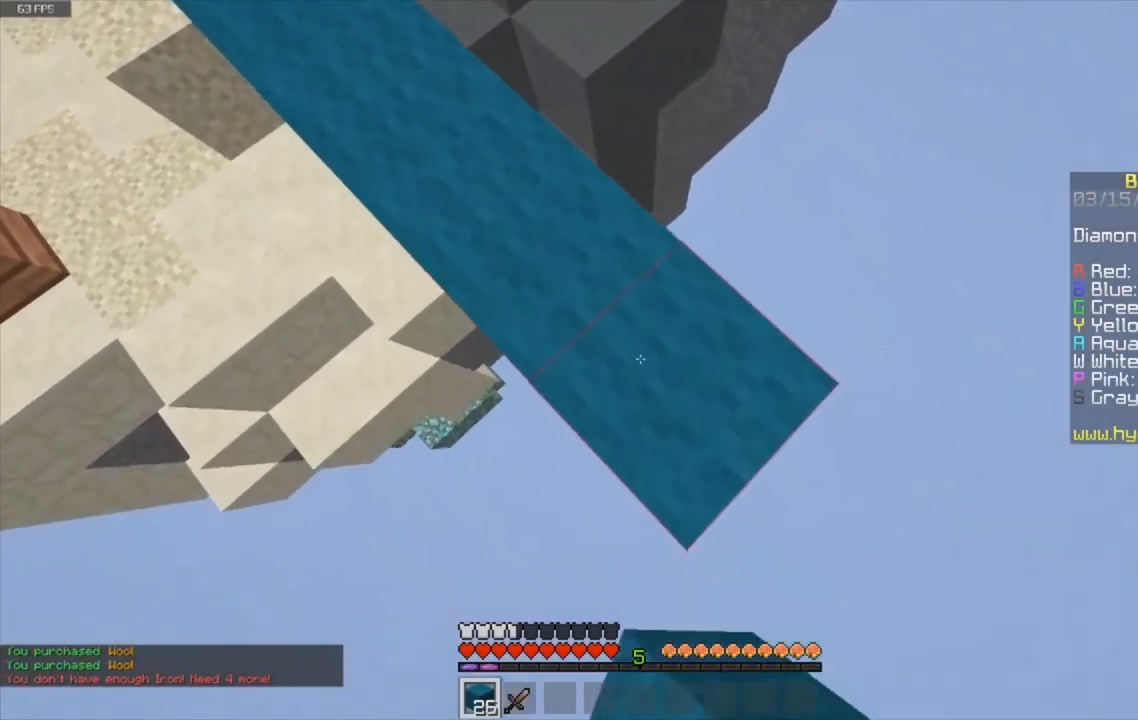
{"keys": ["d", "s"], "mouse": ["right"], "events": []}
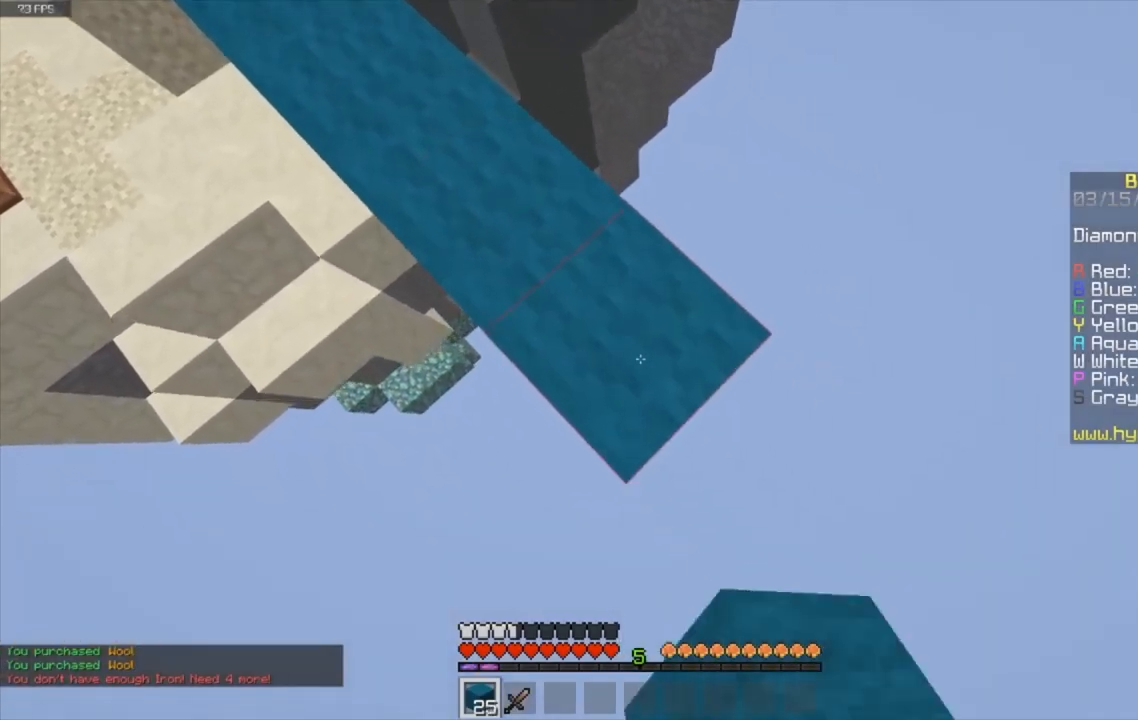
{"keys": ["d", "s"], "mouse": ["right"], "events": []}
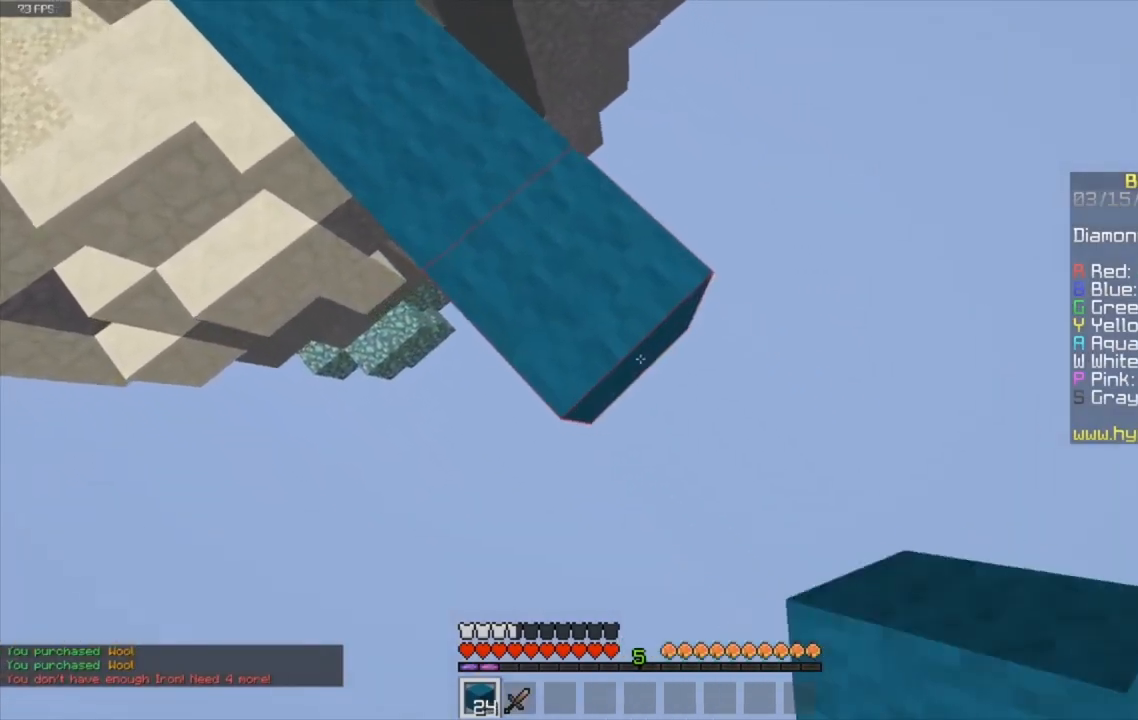
{"keys": ["d", "s"], "mouse": ["right"], "events": []}
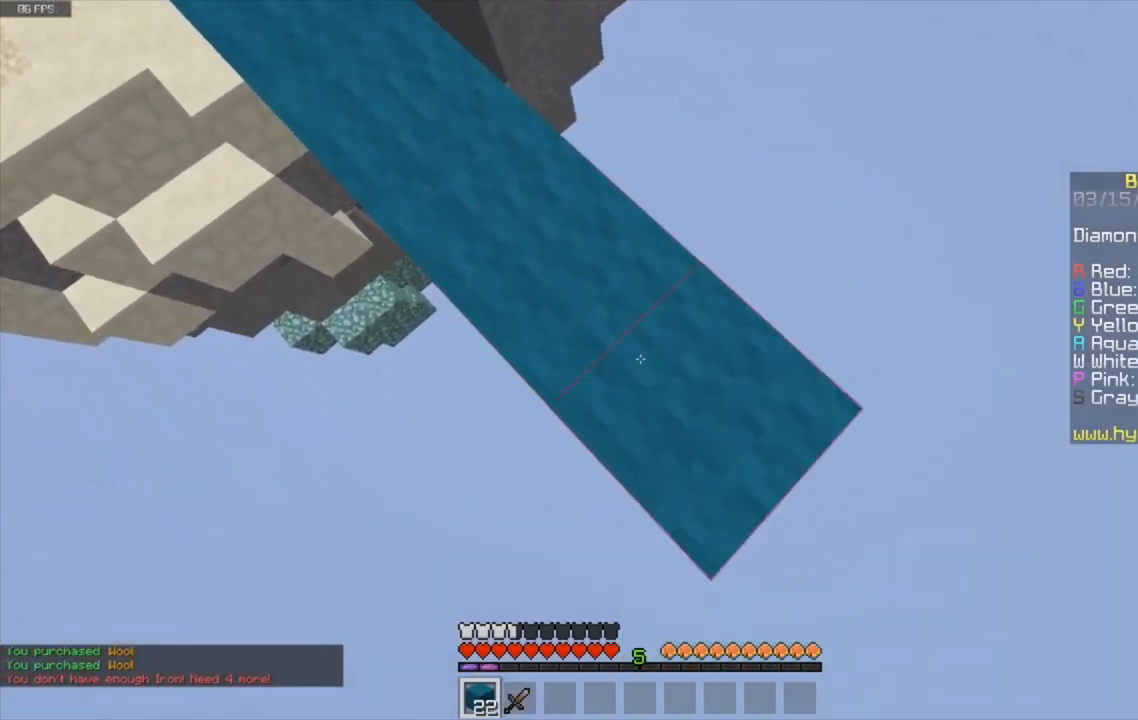
{"keys": ["d", "s"], "mouse": ["right"], "events": []}
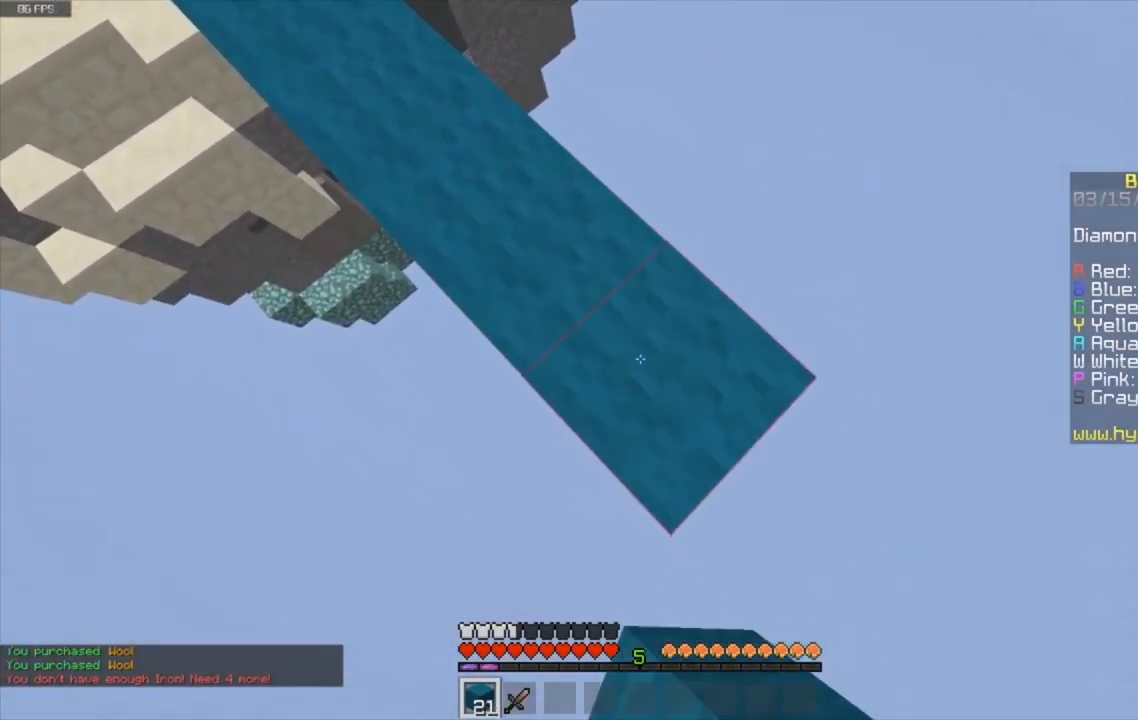
{"keys": ["d", "s"], "mouse": ["right"], "events": []}
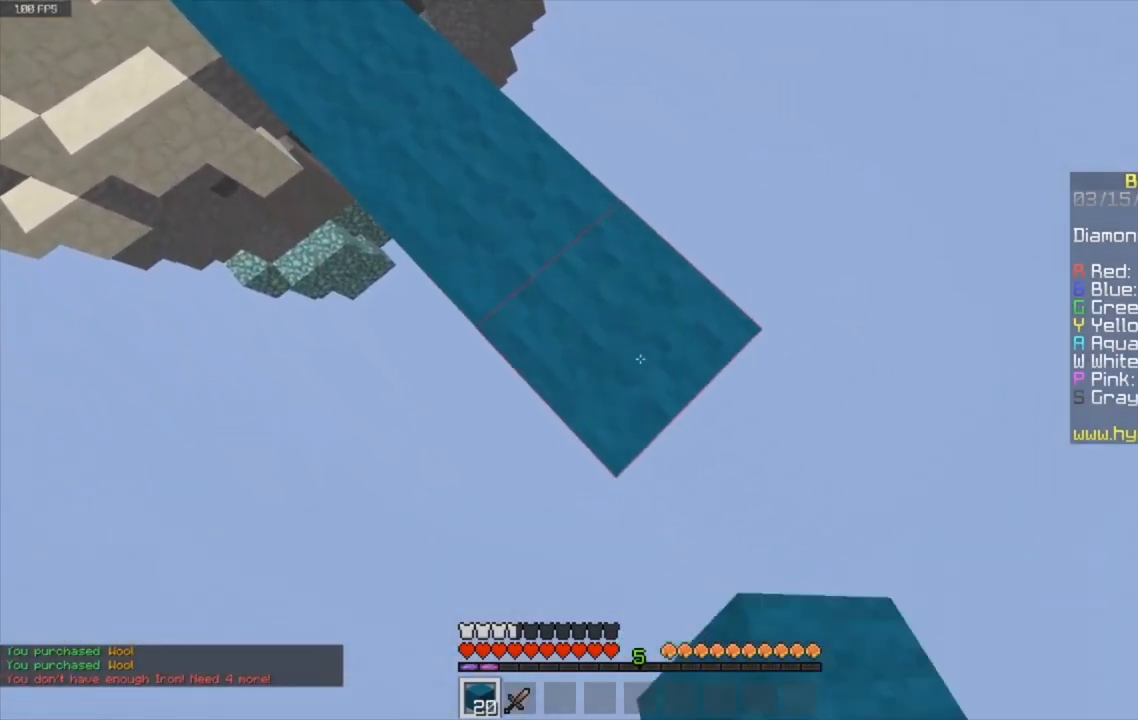
{"keys": ["d", "s"], "mouse": ["right"], "events": []}
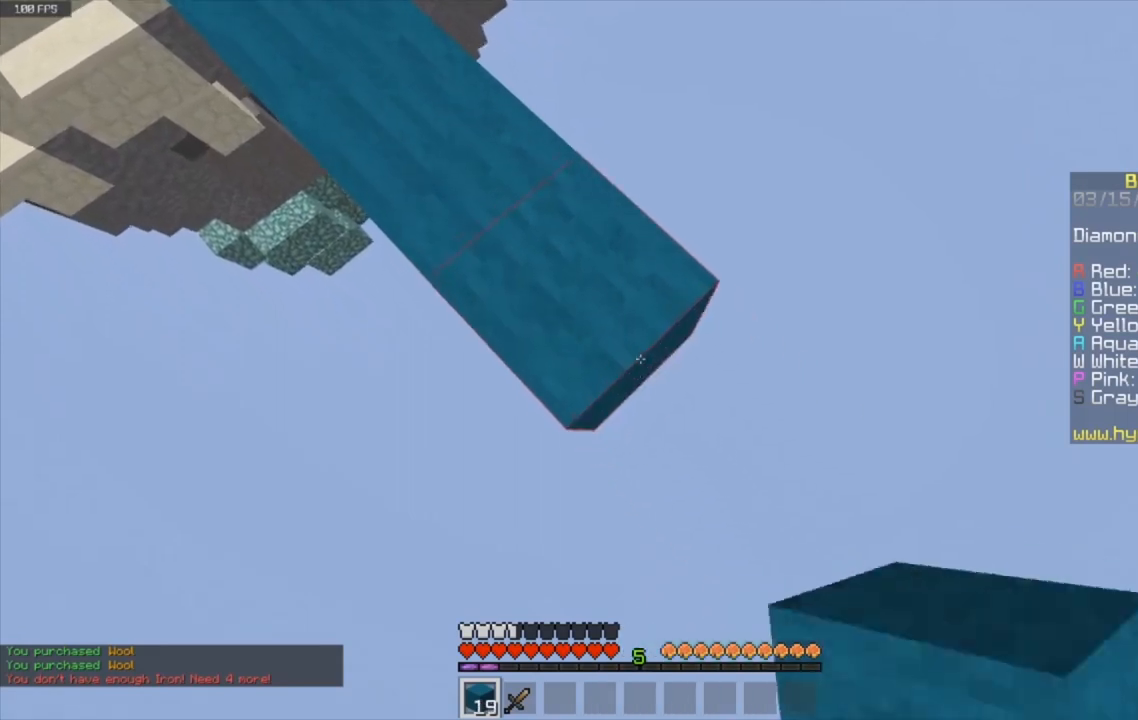
{"keys": ["d", "s"], "mouse": ["right"], "events": []}
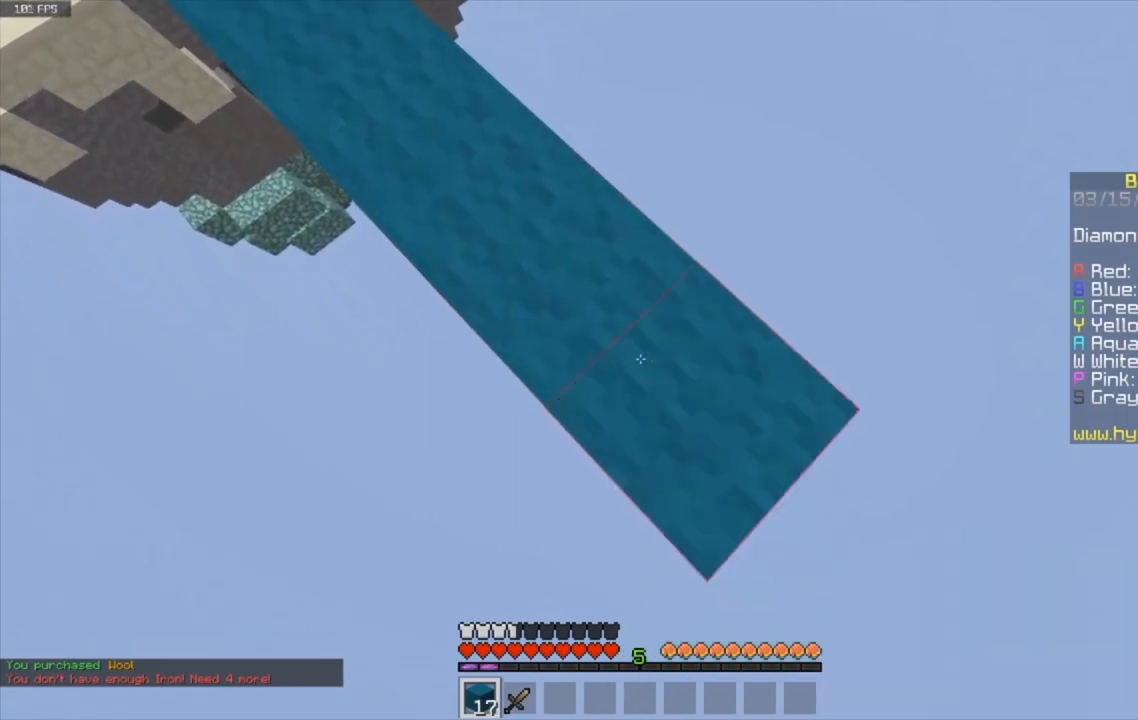
{"keys": ["d", "s"], "mouse": ["right"], "events": []}
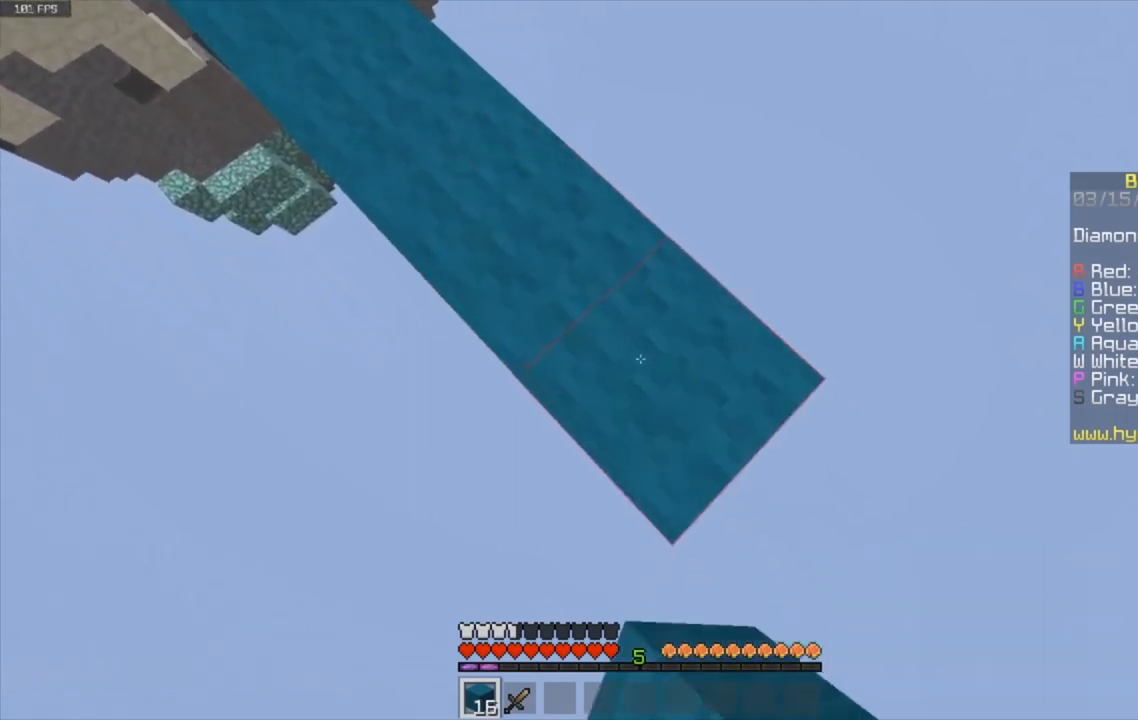
{"keys": ["d", "s"], "mouse": ["right"], "events": []}
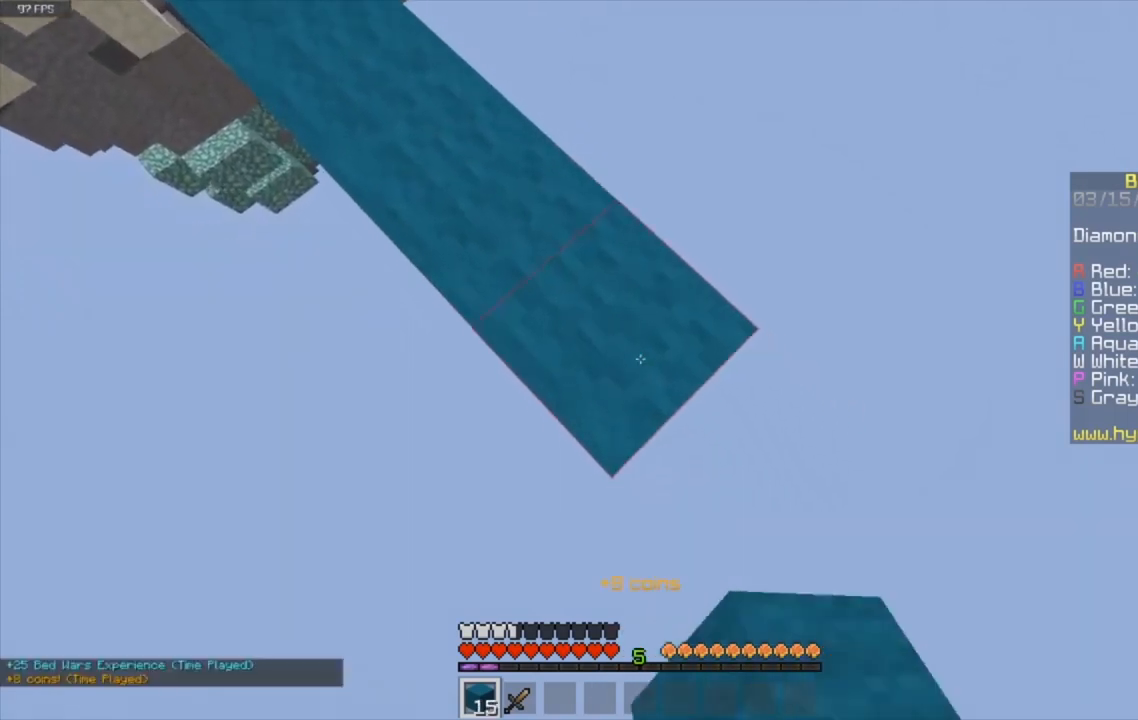
{"keys": ["d", "s"], "mouse": ["right"], "events": []}
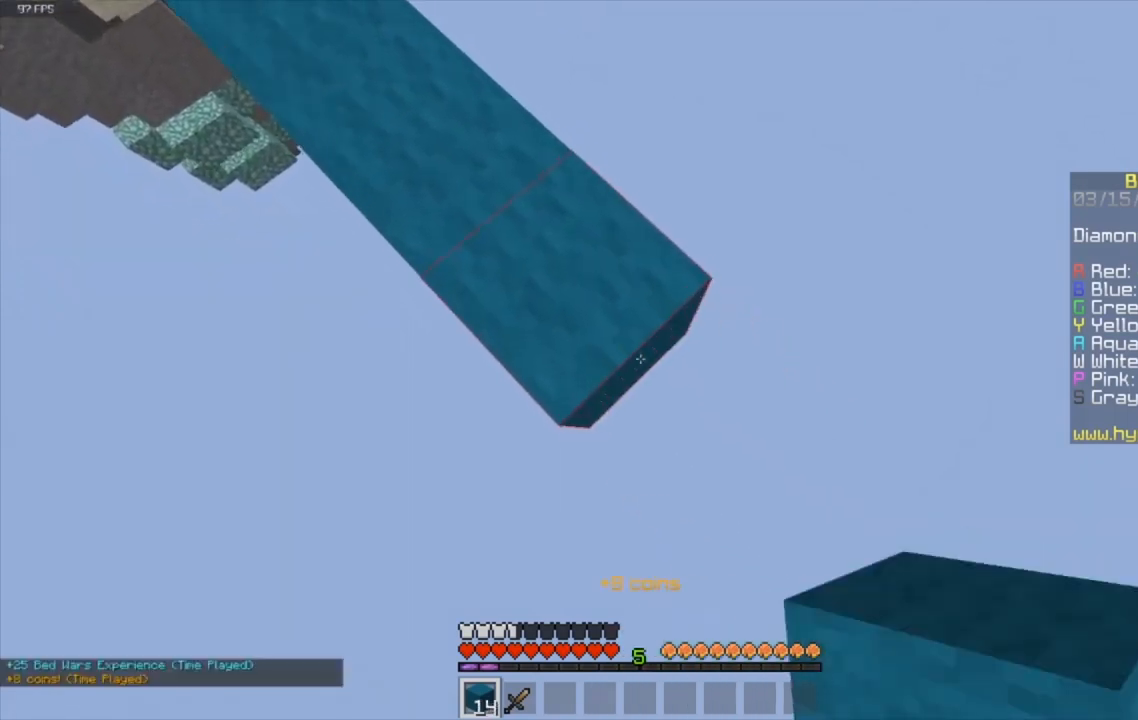
{"keys": ["d", "s"], "mouse": ["right"], "events": []}
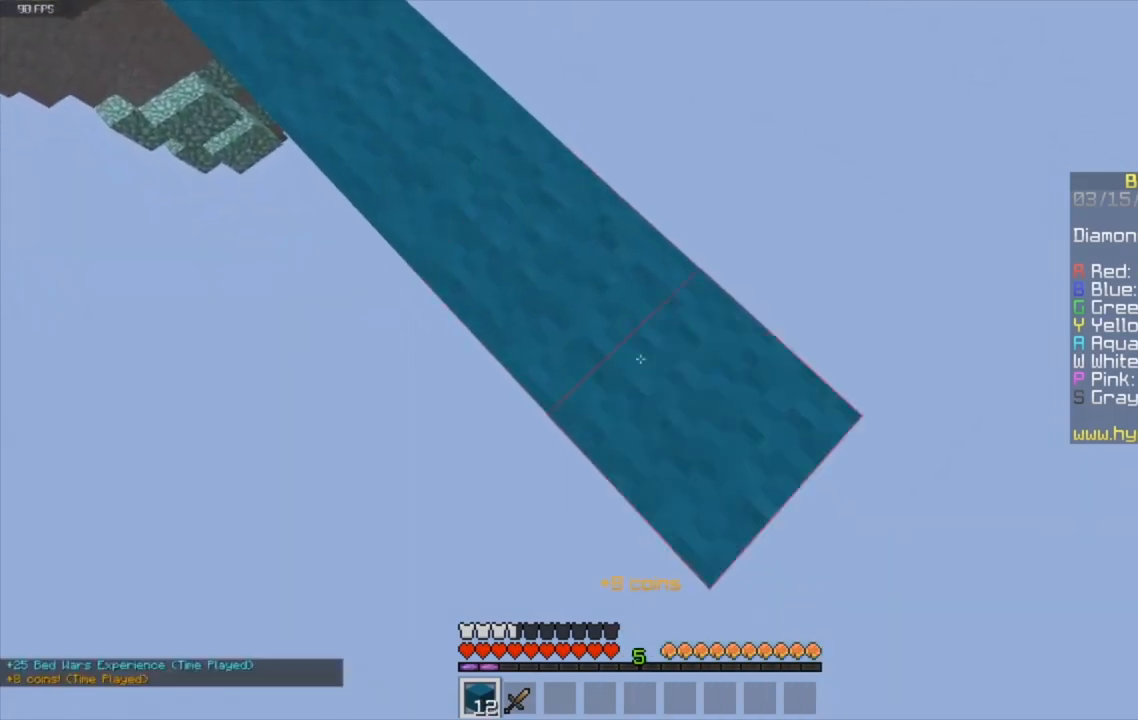
{"keys": ["d", "s"], "mouse": ["right"], "events": []}
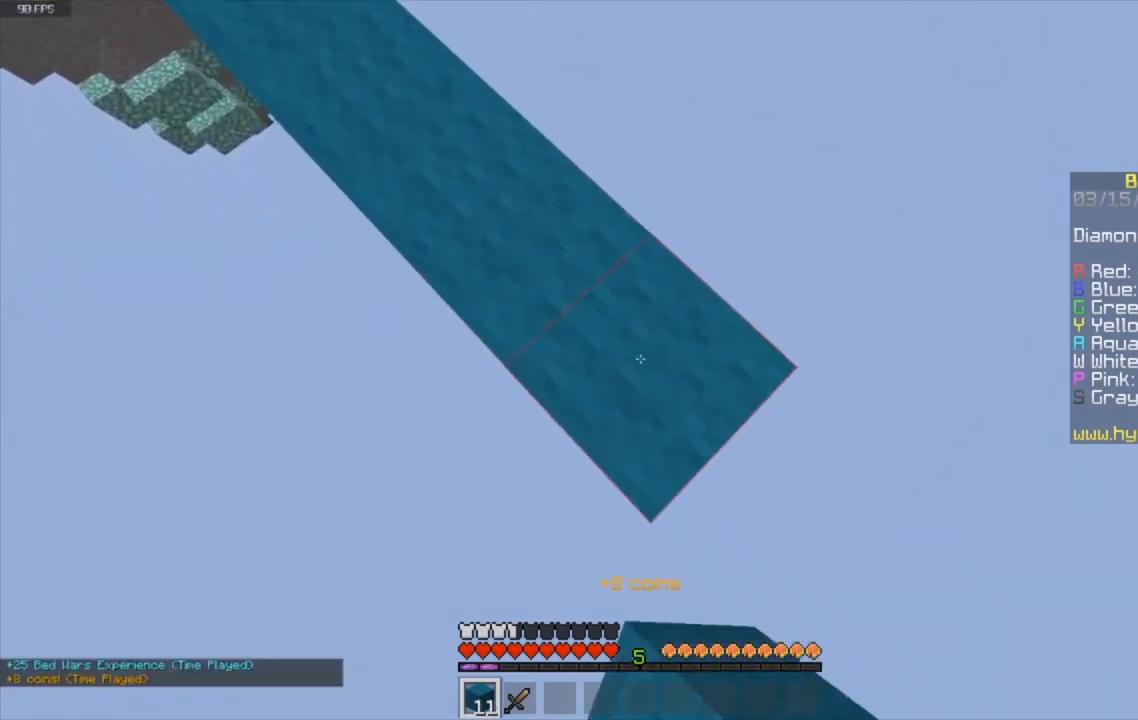
{"keys": ["d", "s"], "mouse": ["right"], "events": []}
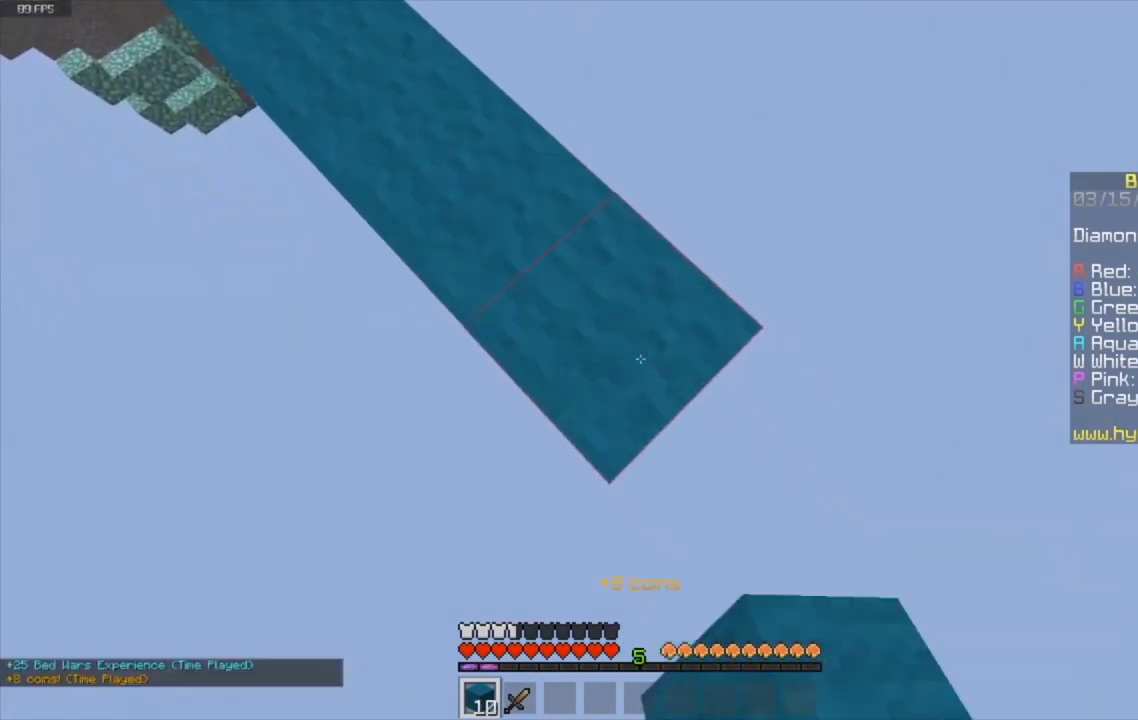
{"keys": ["d", "s"], "mouse": ["right"], "events": []}
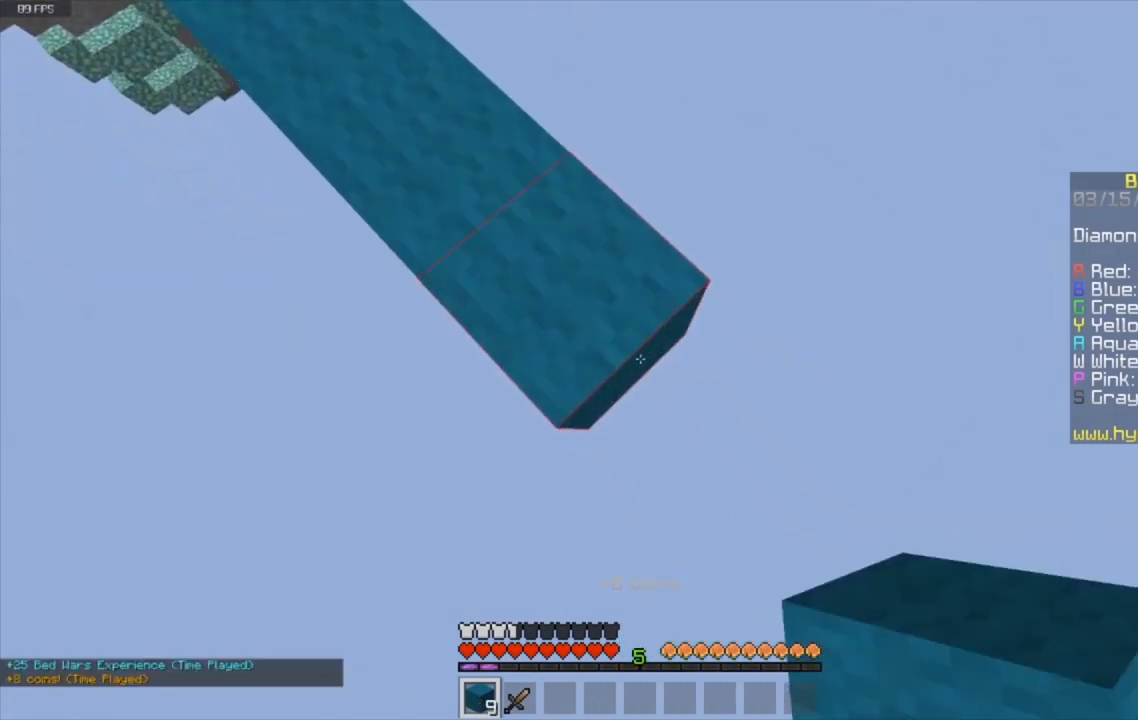
{"keys": ["d", "s"], "mouse": ["right"], "events": []}
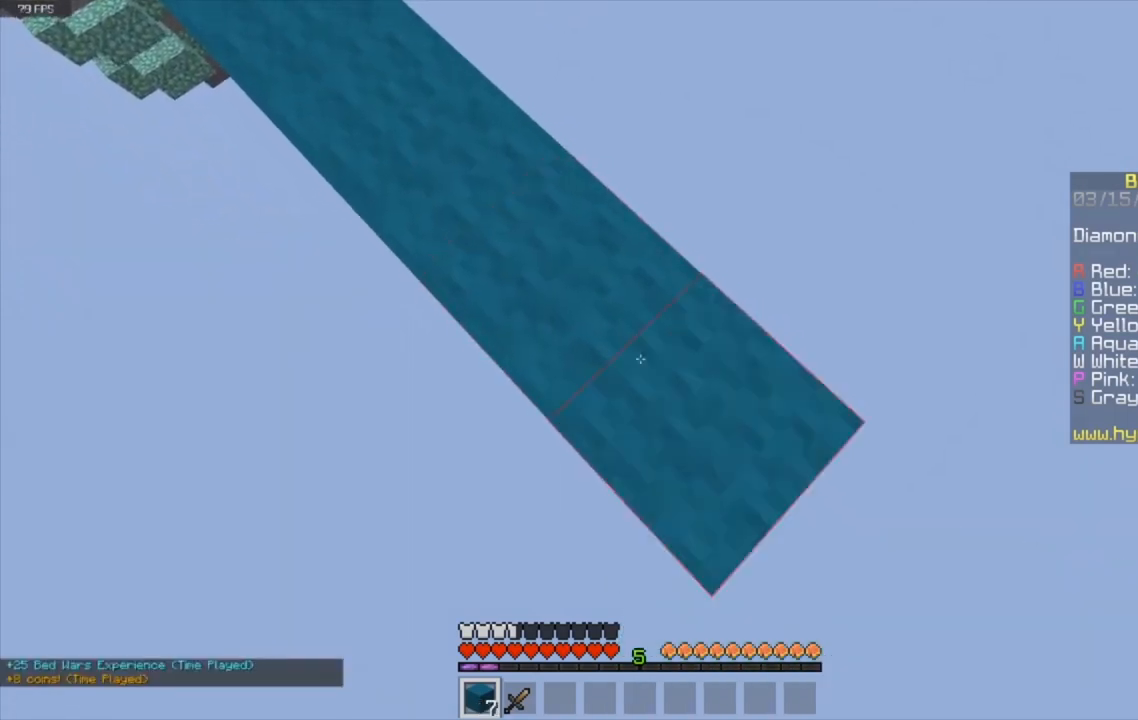
{"keys": ["d", "s"], "mouse": ["right"], "events": []}
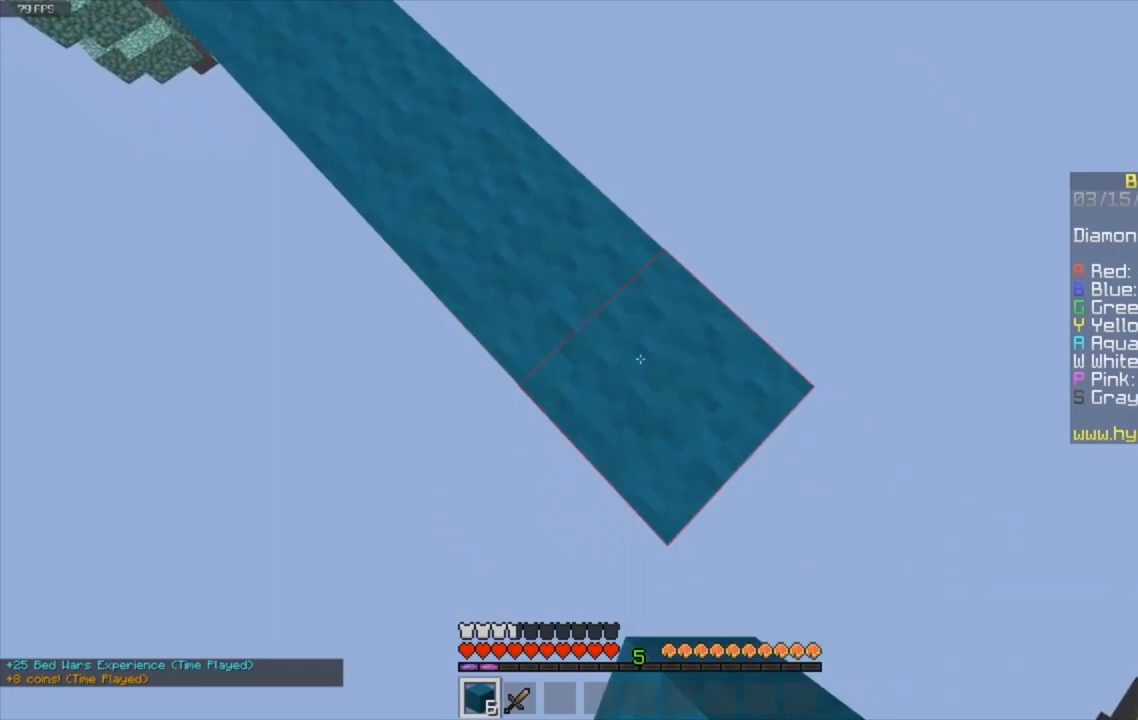
{"keys": ["d", "s"], "mouse": ["right"], "events": []}
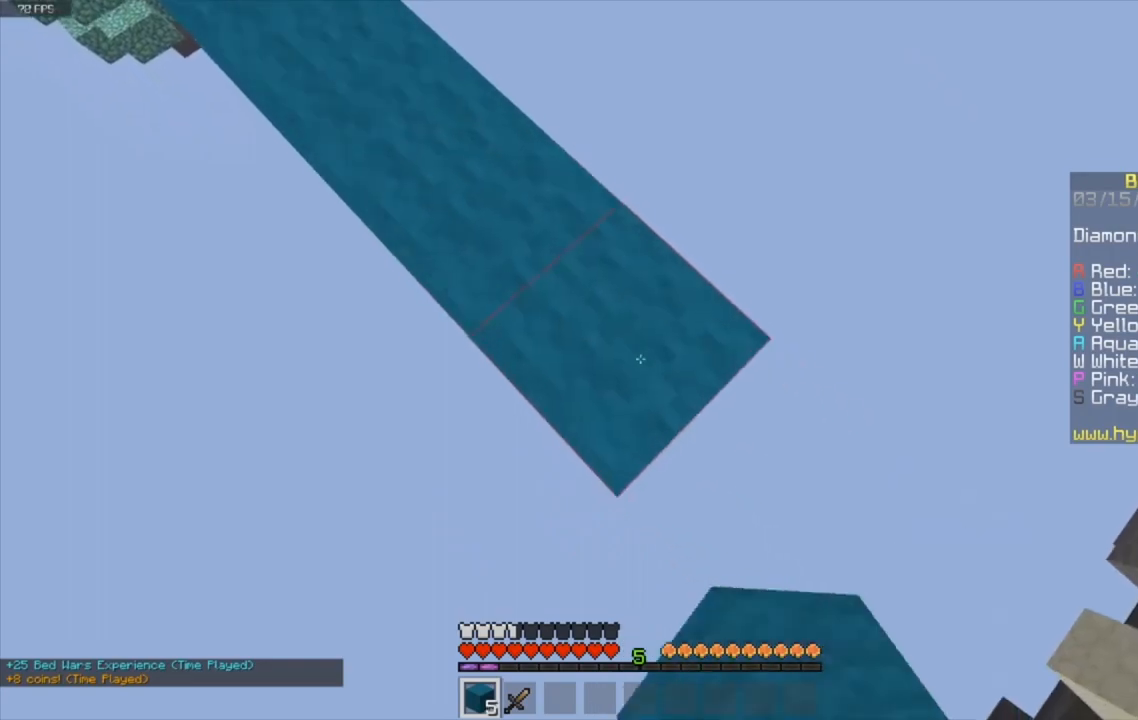
{"keys": ["d", "s"], "mouse": ["right"], "events": []}
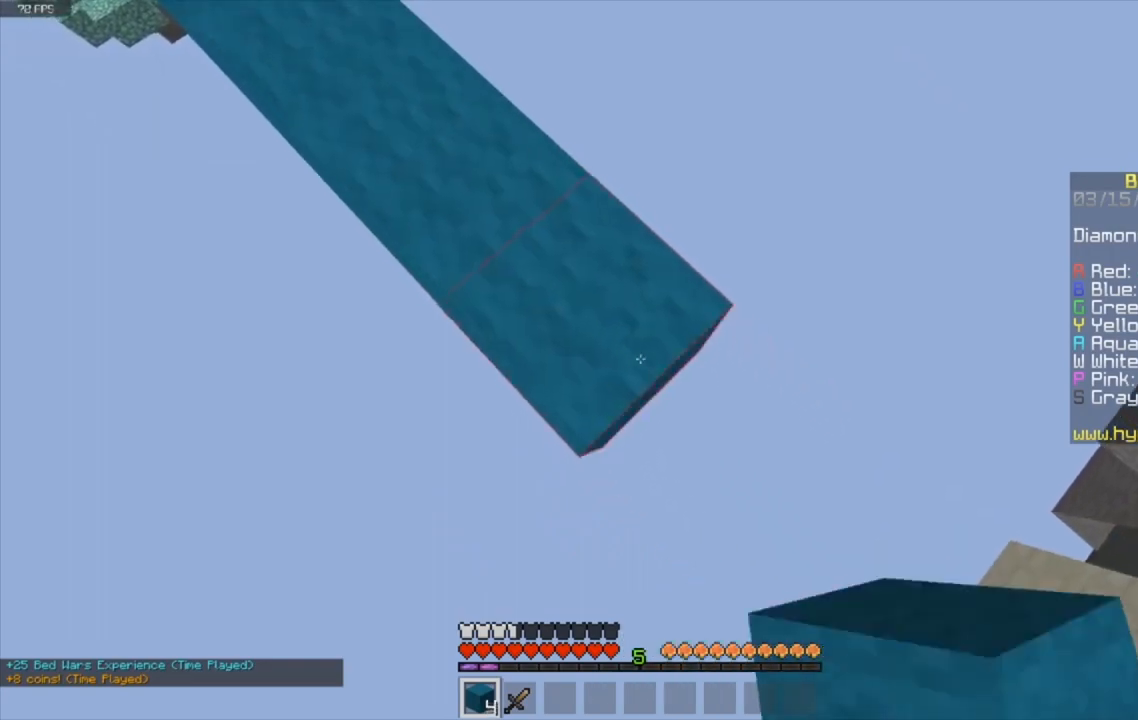
{"keys": ["d", "s"], "mouse": ["right"], "events": []}
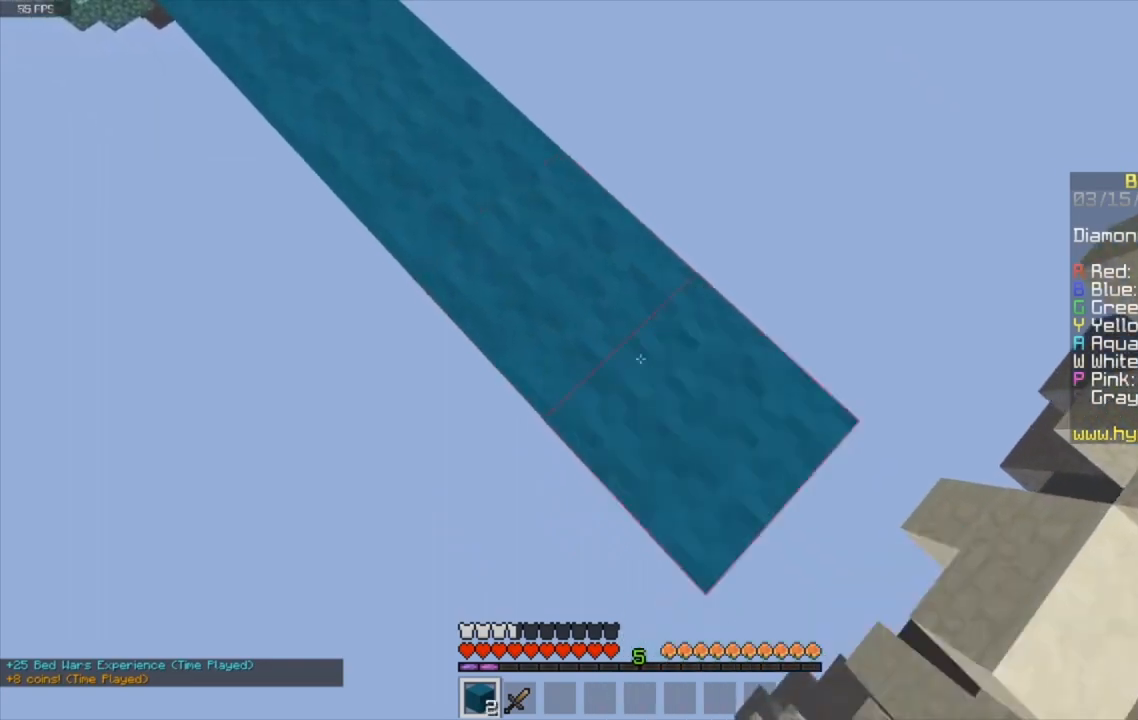
{"keys": ["a", "s"], "mouse": [], "events": [[33, "a", "down"], [66, "d", "up"], [133, "mouse_right", "up"]]}
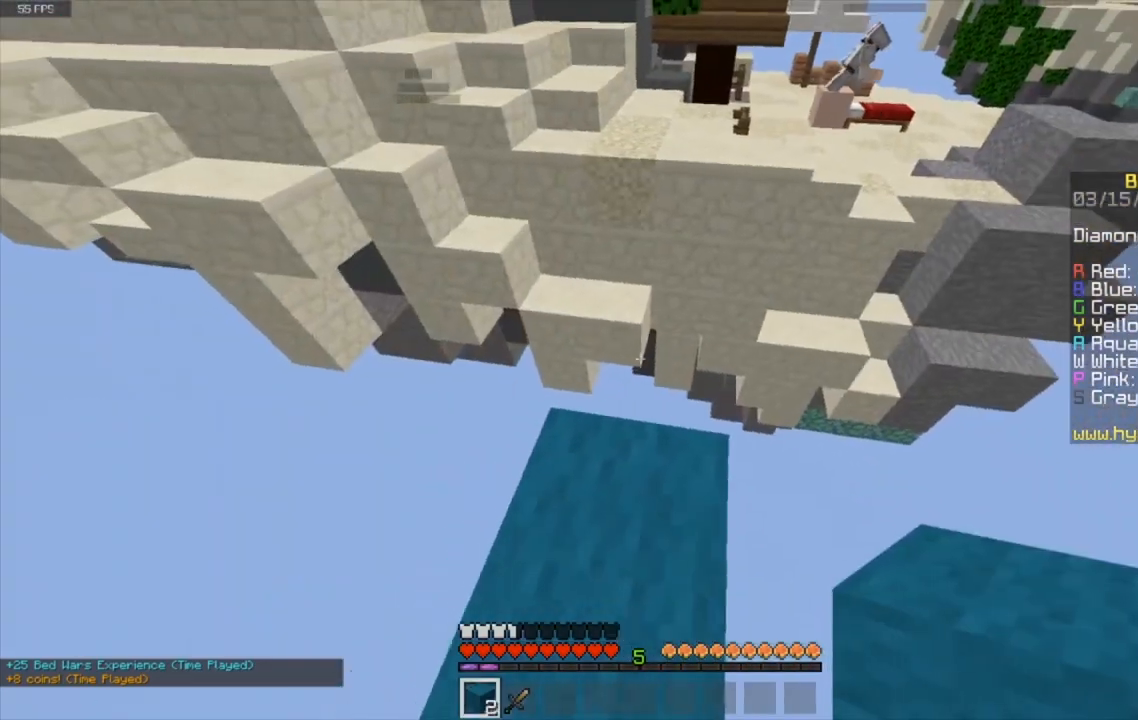
{"keys": ["s"], "mouse": [], "events": [[100, "a", "up"], [234, "mouse_right", "down"], [434, "mouse_right", "up"]]}